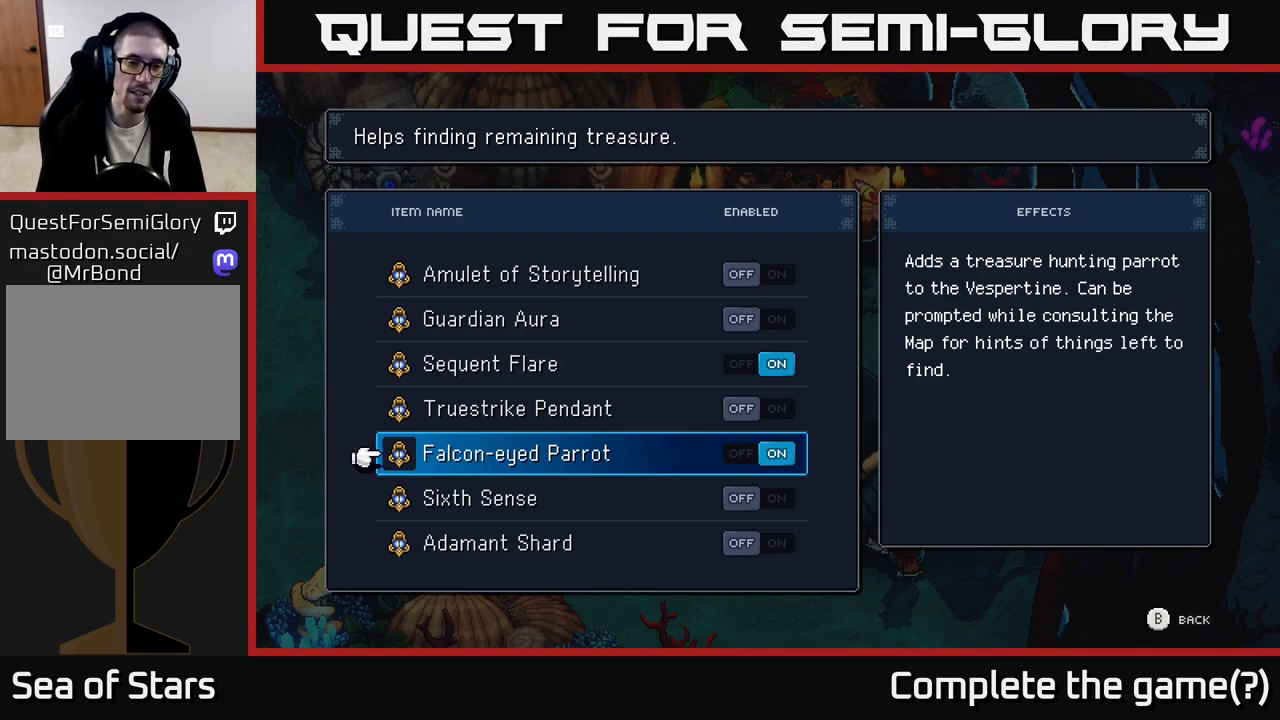
Gameplay with a controller (Xbox layout); each line is a JSON object with the inputs held at the frame after it. "events" lists button and stick changes between this image and that frame as [ms after this image, input, new state], when the widget could be followed in between.
{"buttons": ["DPAD_UP"], "left_stick": "center", "right_stick": "center", "events": [[483, "DPAD_UP", "down"]]}
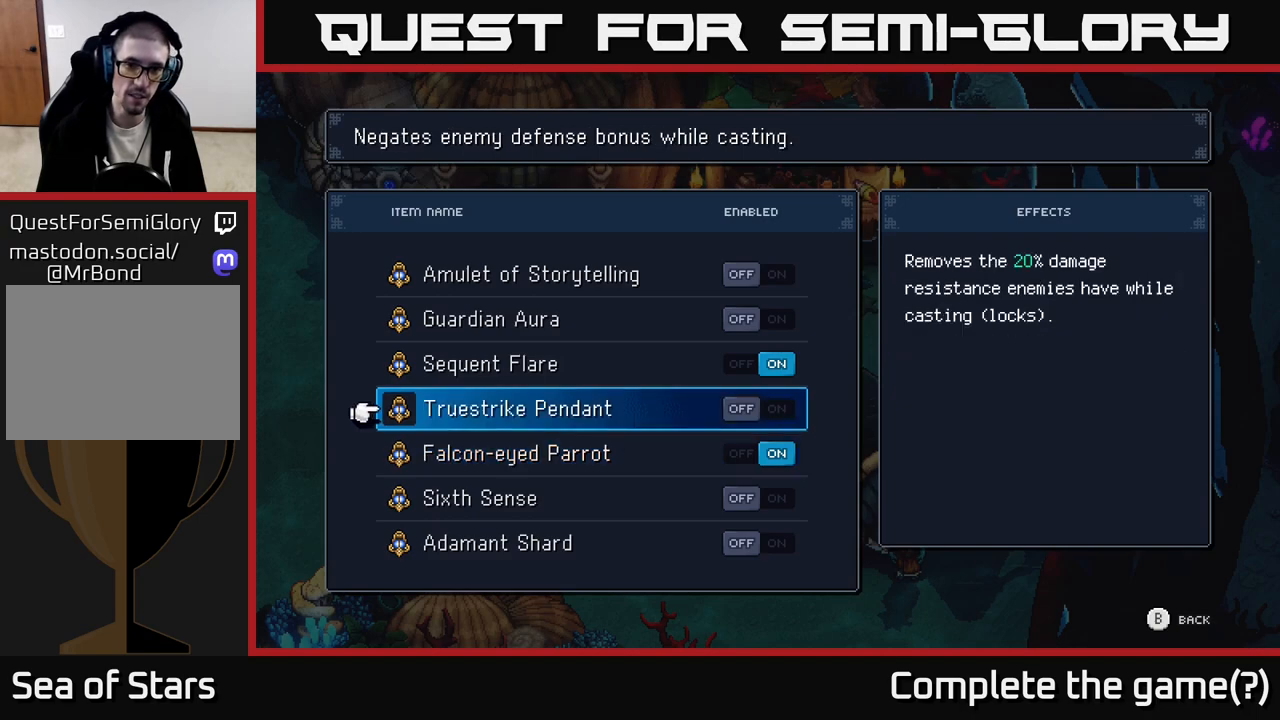
{"buttons": [], "left_stick": "center", "right_stick": "center", "events": [[83, "DPAD_UP", "up"]]}
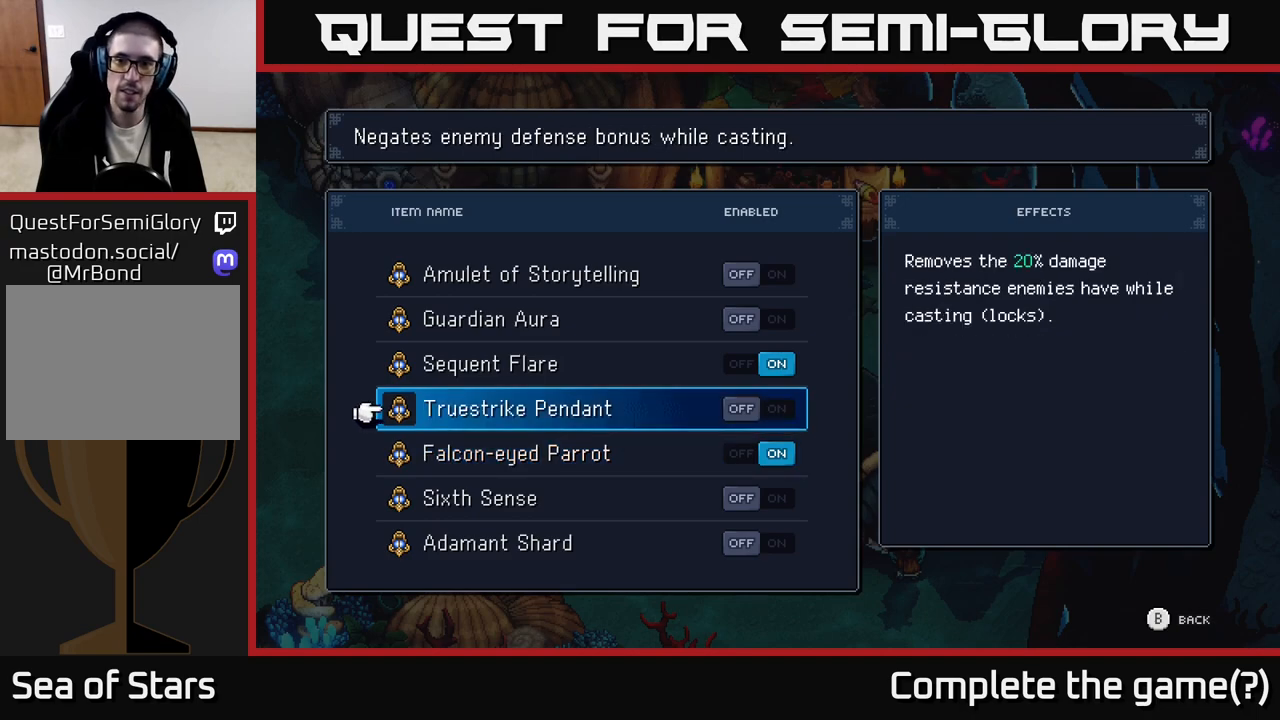
{"buttons": [], "left_stick": "center", "right_stick": "center", "events": []}
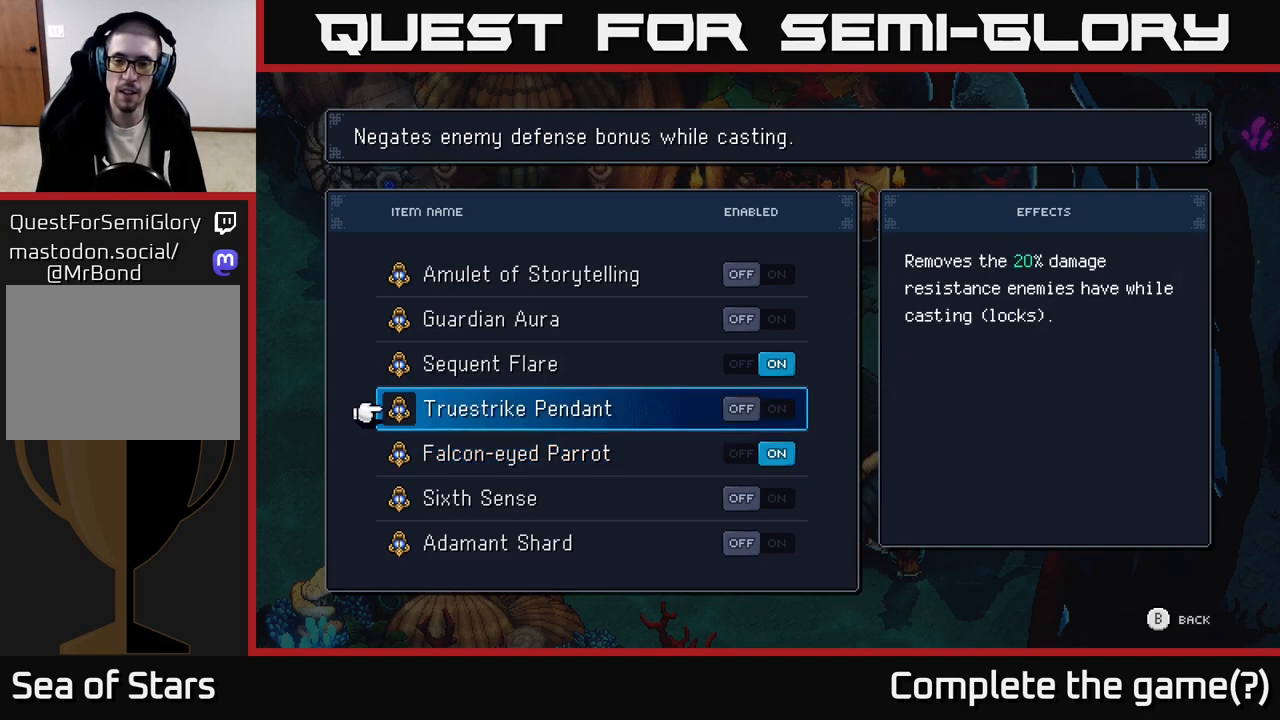
{"buttons": [], "left_stick": "center", "right_stick": "center", "events": [[67, "DPAD_DOWN", "down"], [150, "DPAD_DOWN", "up"]]}
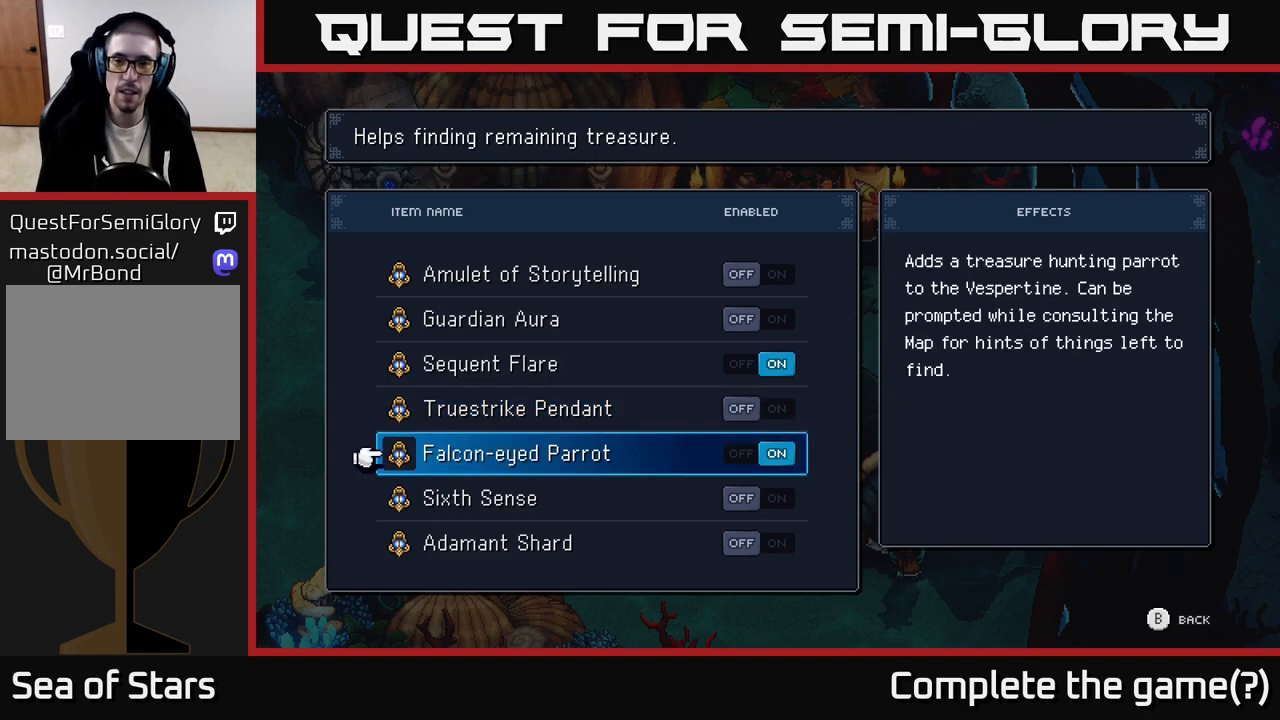
{"buttons": [], "left_stick": "center", "right_stick": "center", "events": [[350, "DPAD_DOWN", "down"], [467, "DPAD_DOWN", "up"]]}
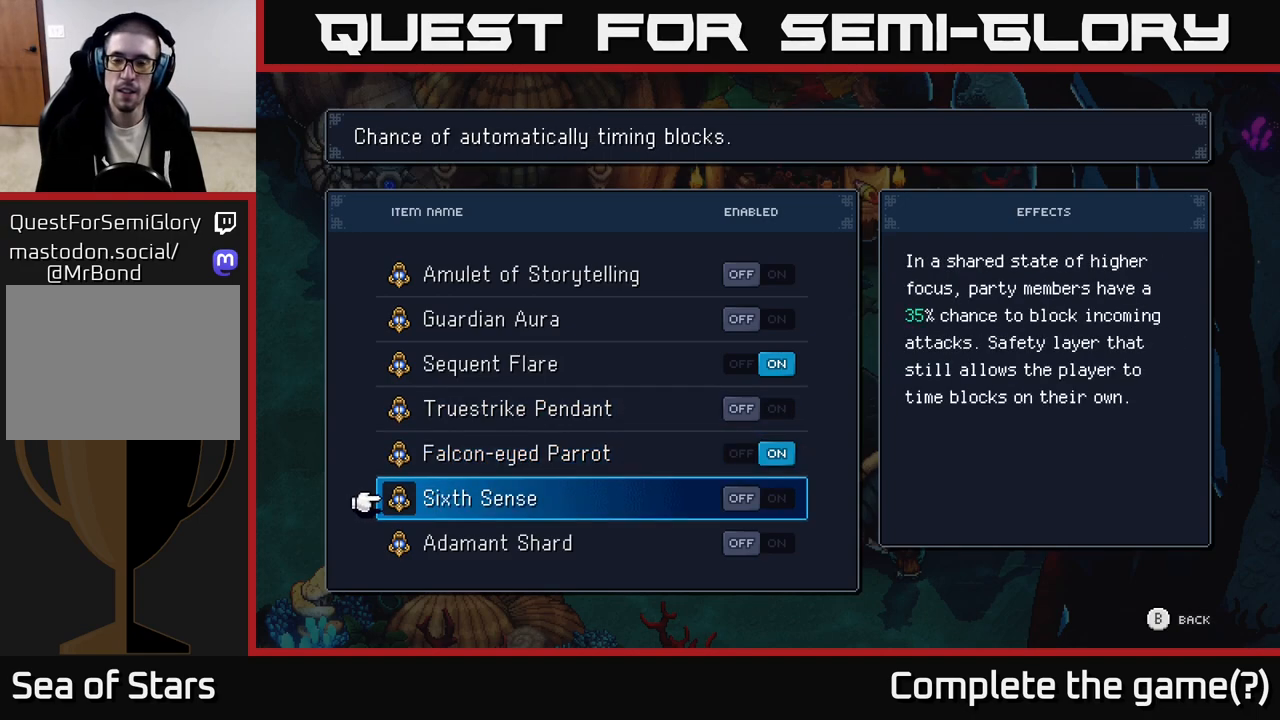
{"buttons": [], "left_stick": "center", "right_stick": "center", "events": []}
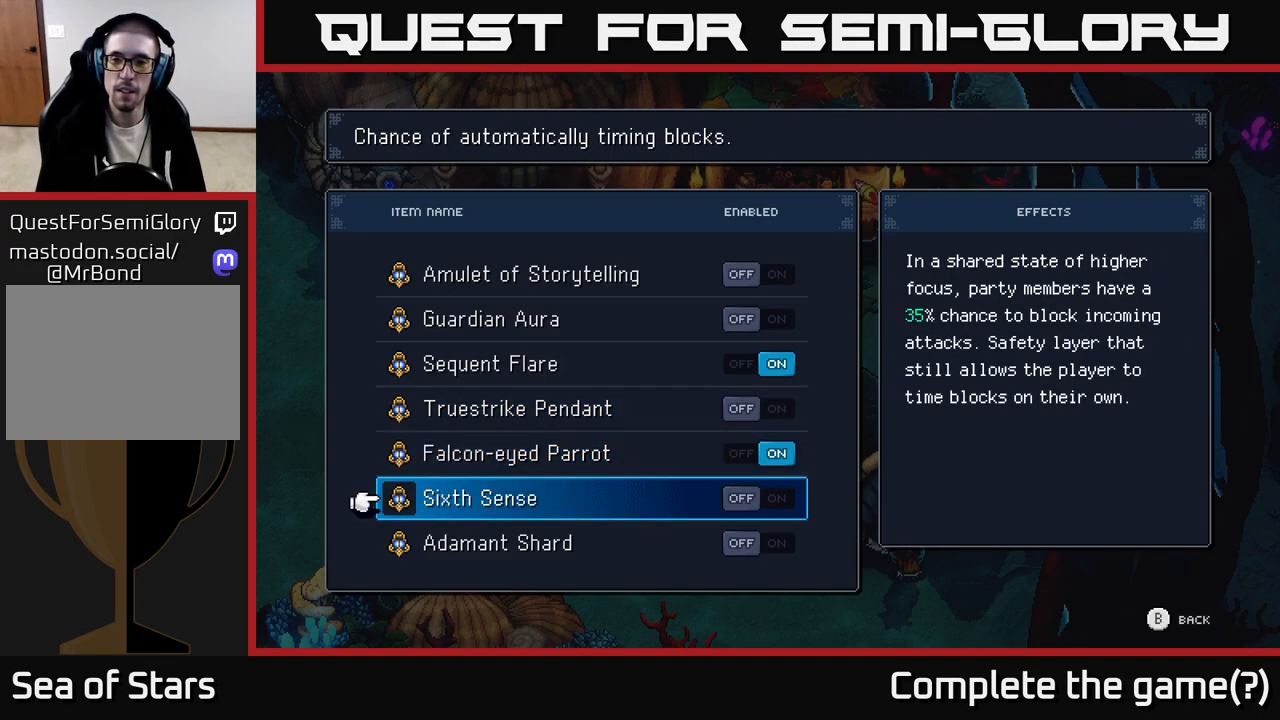
{"buttons": [], "left_stick": "center", "right_stick": "center", "events": []}
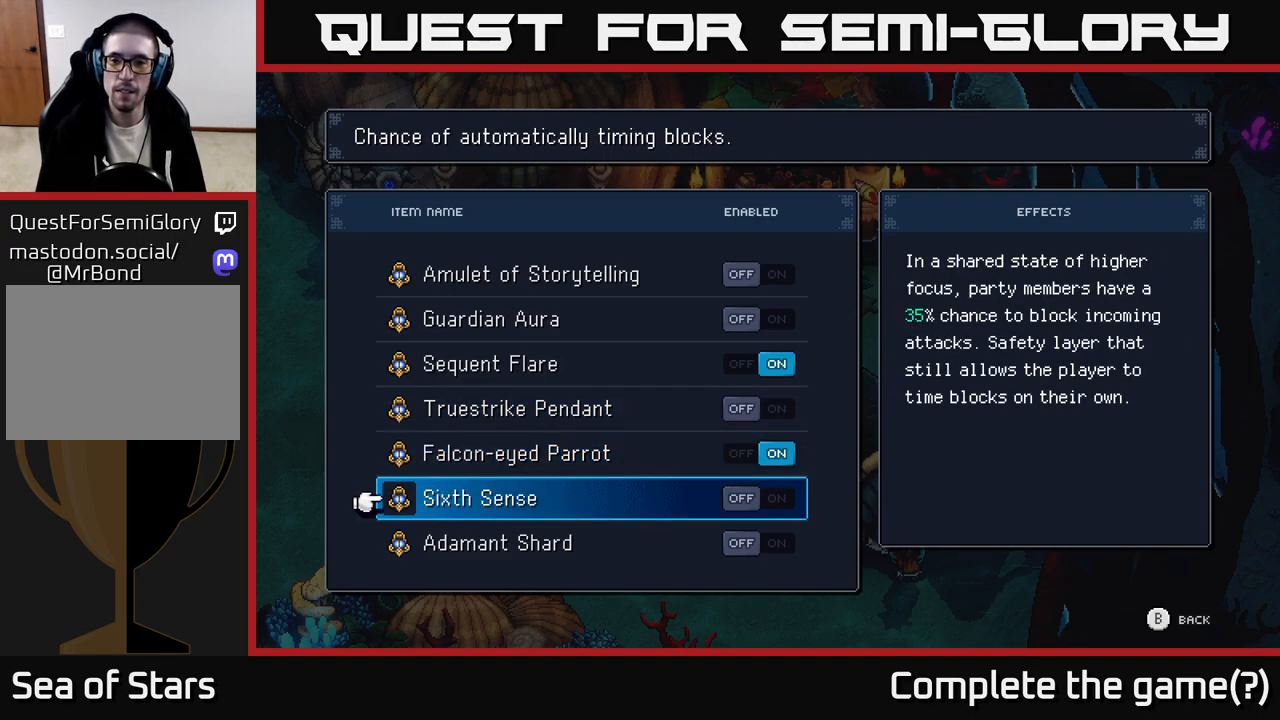
{"buttons": [], "left_stick": "center", "right_stick": "center", "events": []}
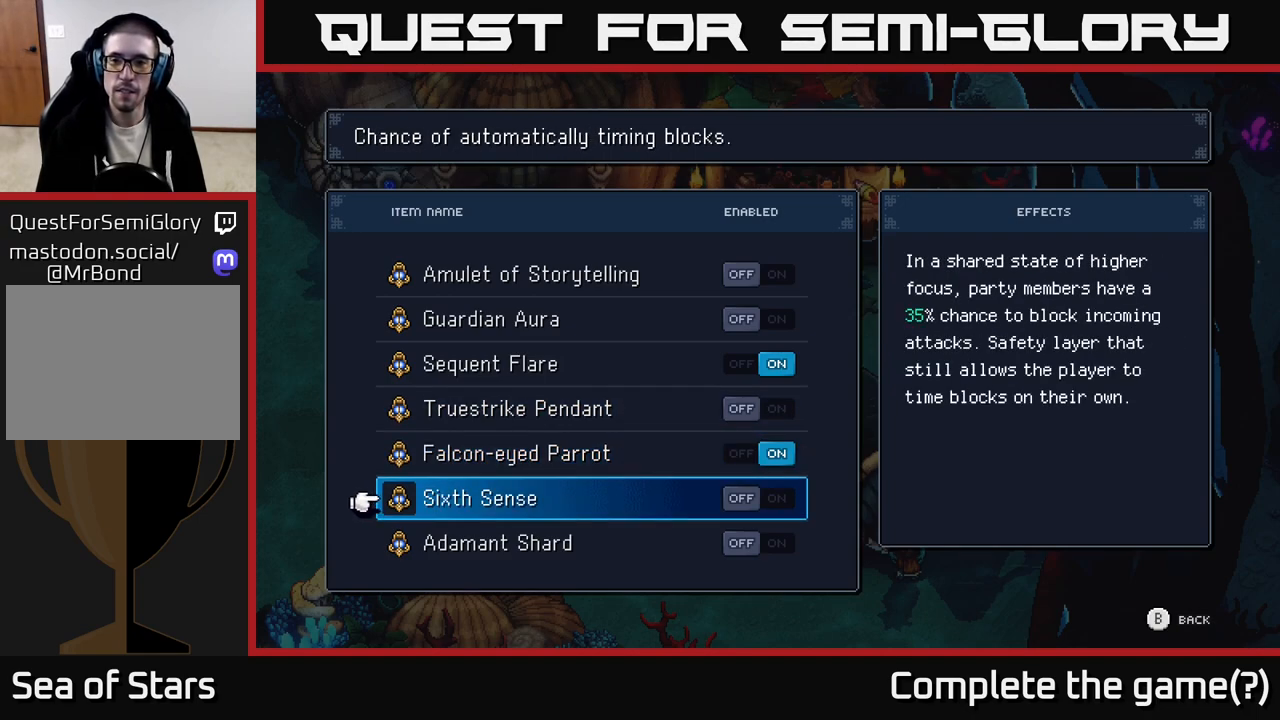
{"buttons": [], "left_stick": "center", "right_stick": "center", "events": [[50, "DPAD_DOWN", "down"], [167, "DPAD_DOWN", "up"]]}
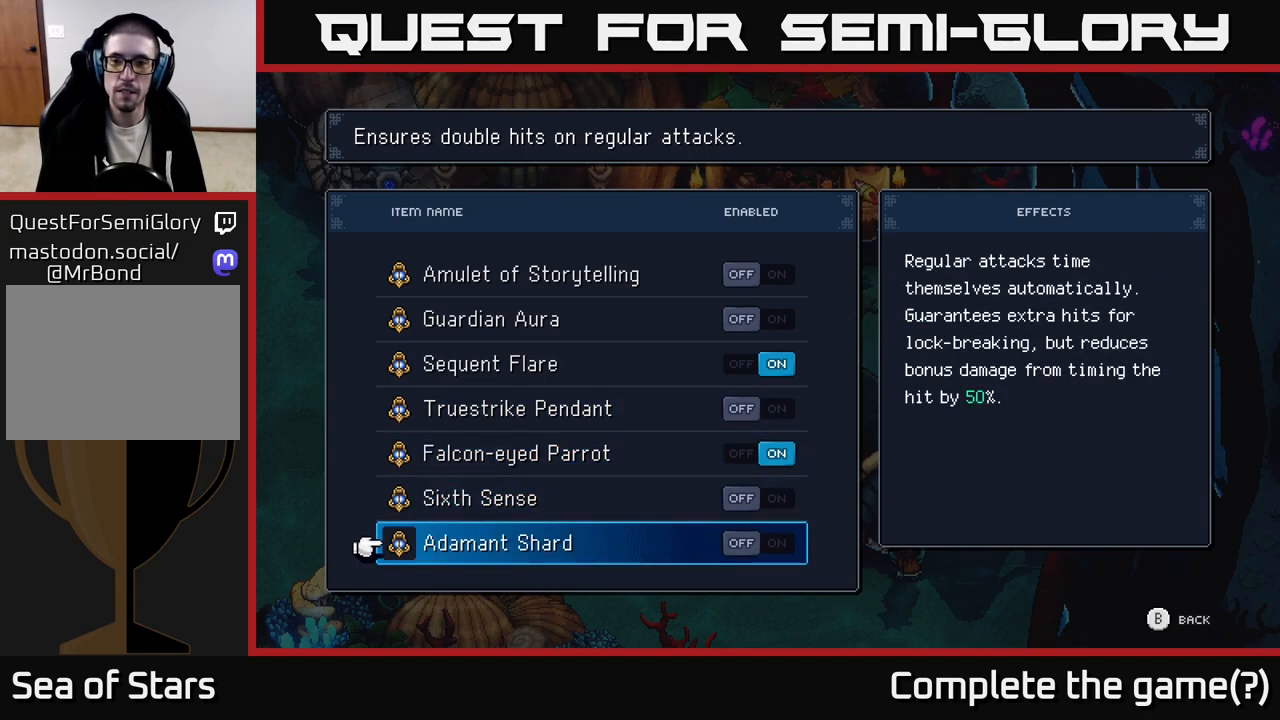
{"buttons": [], "left_stick": "center", "right_stick": "center", "events": []}
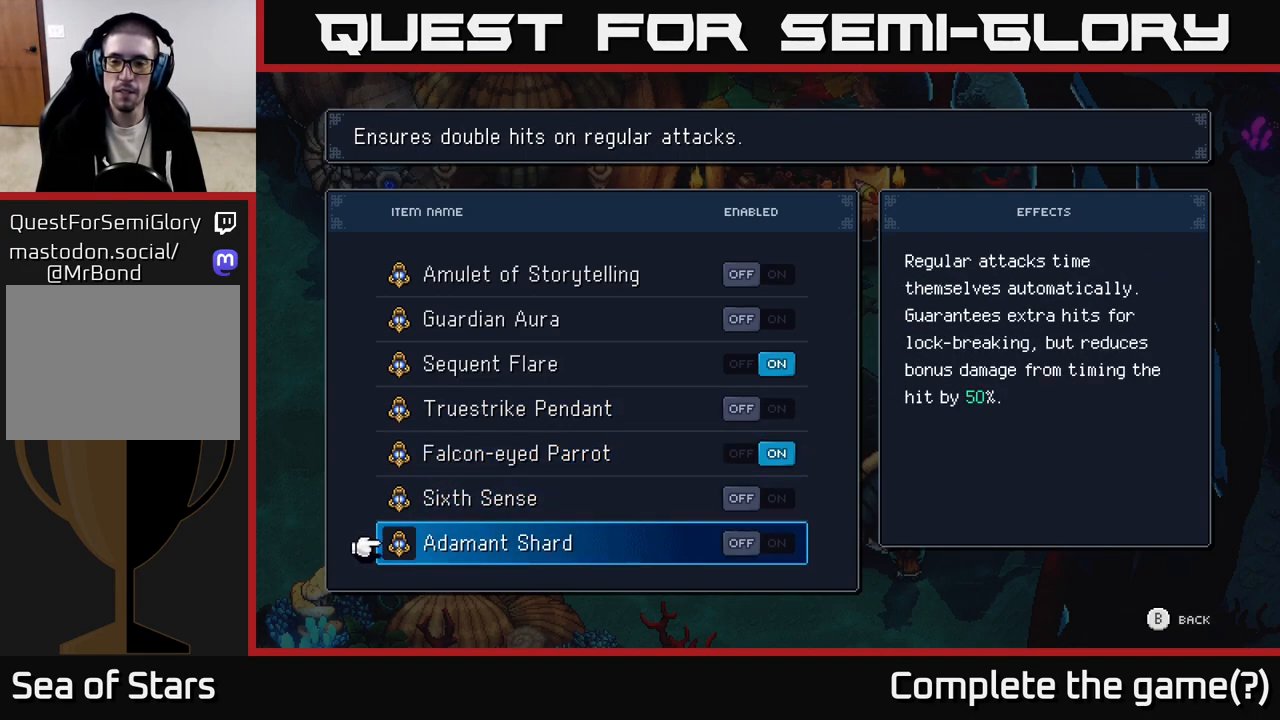
{"buttons": [], "left_stick": "center", "right_stick": "center", "events": [[383, "DPAD_UP", "down"], [483, "DPAD_UP", "up"]]}
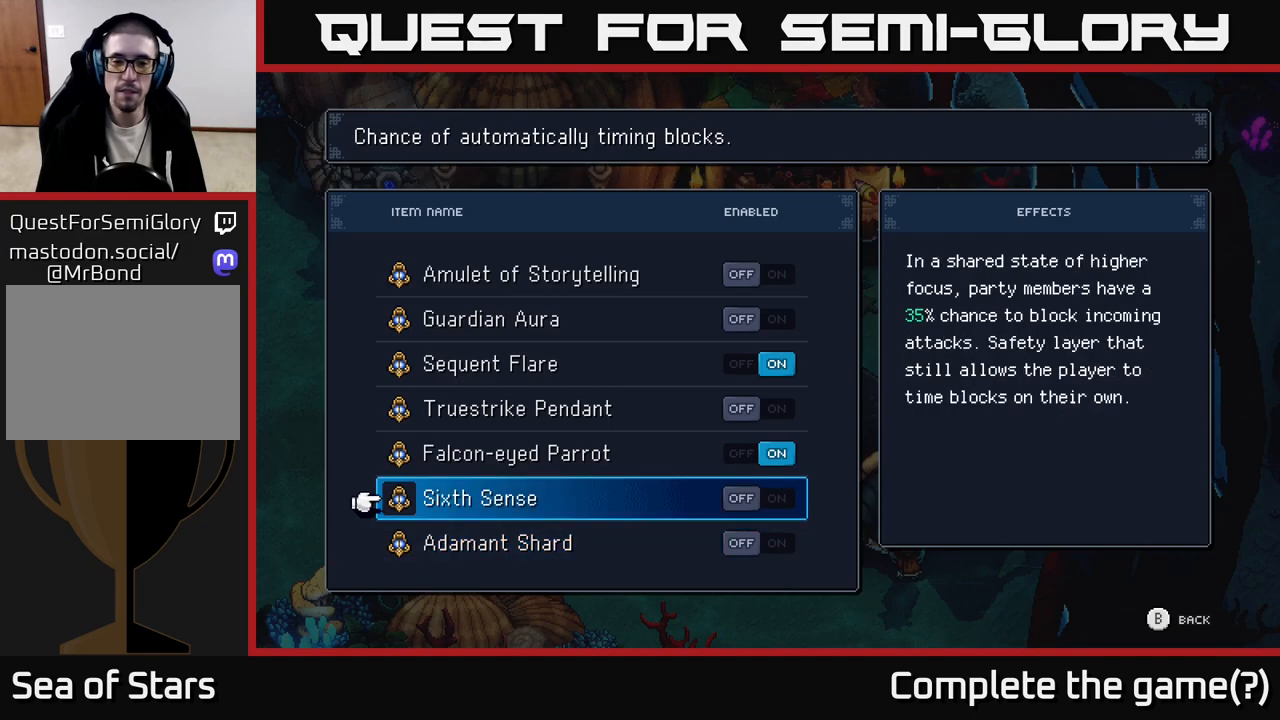
{"buttons": [], "left_stick": "center", "right_stick": "center", "events": [[83, "DPAD_UP", "down"], [167, "DPAD_UP", "up"]]}
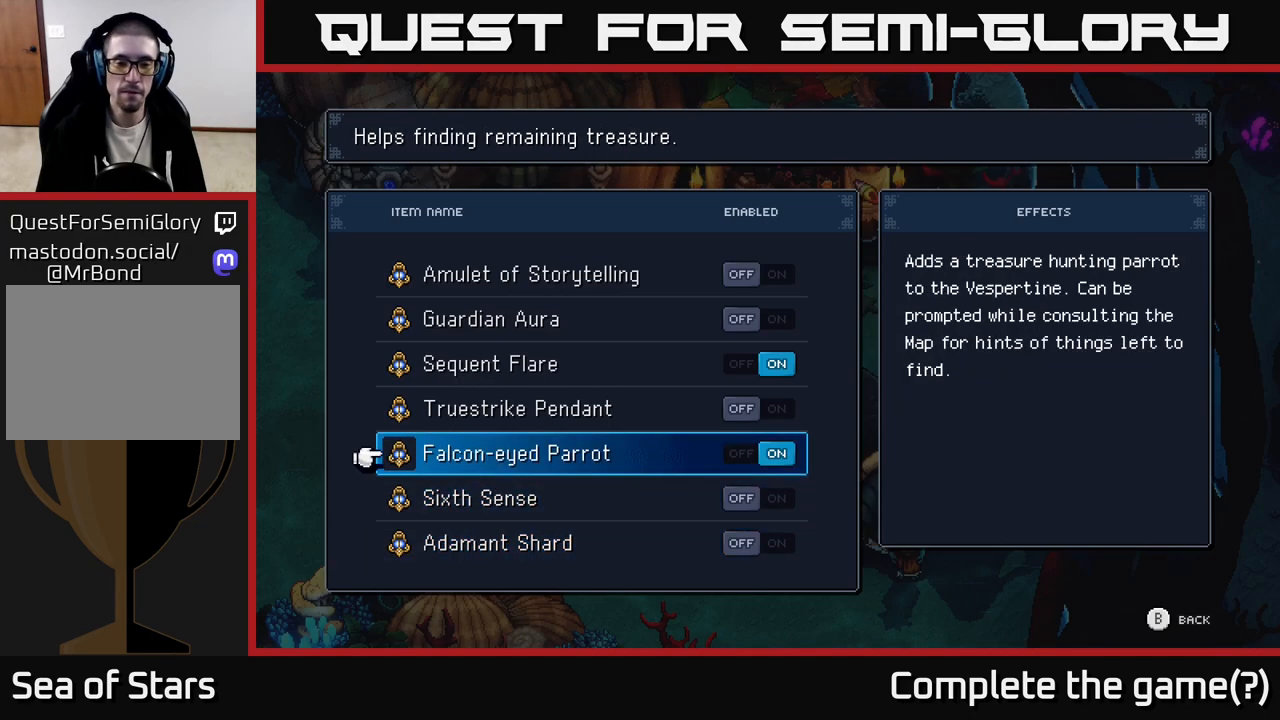
{"buttons": [], "left_stick": "center", "right_stick": "center", "events": []}
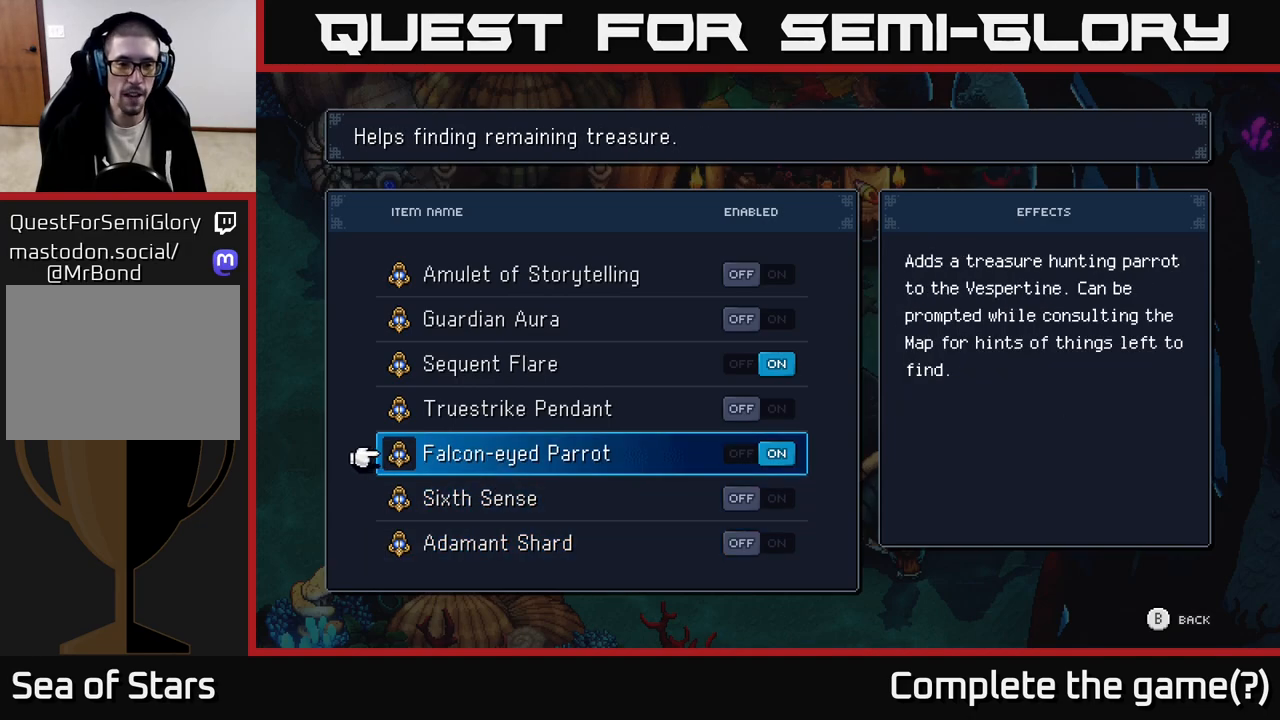
{"buttons": [], "left_stick": "center", "right_stick": "center", "events": [[83, "DPAD_UP", "down"], [183, "DPAD_UP", "up"], [267, "DPAD_UP", "down"], [400, "DPAD_UP", "up"]]}
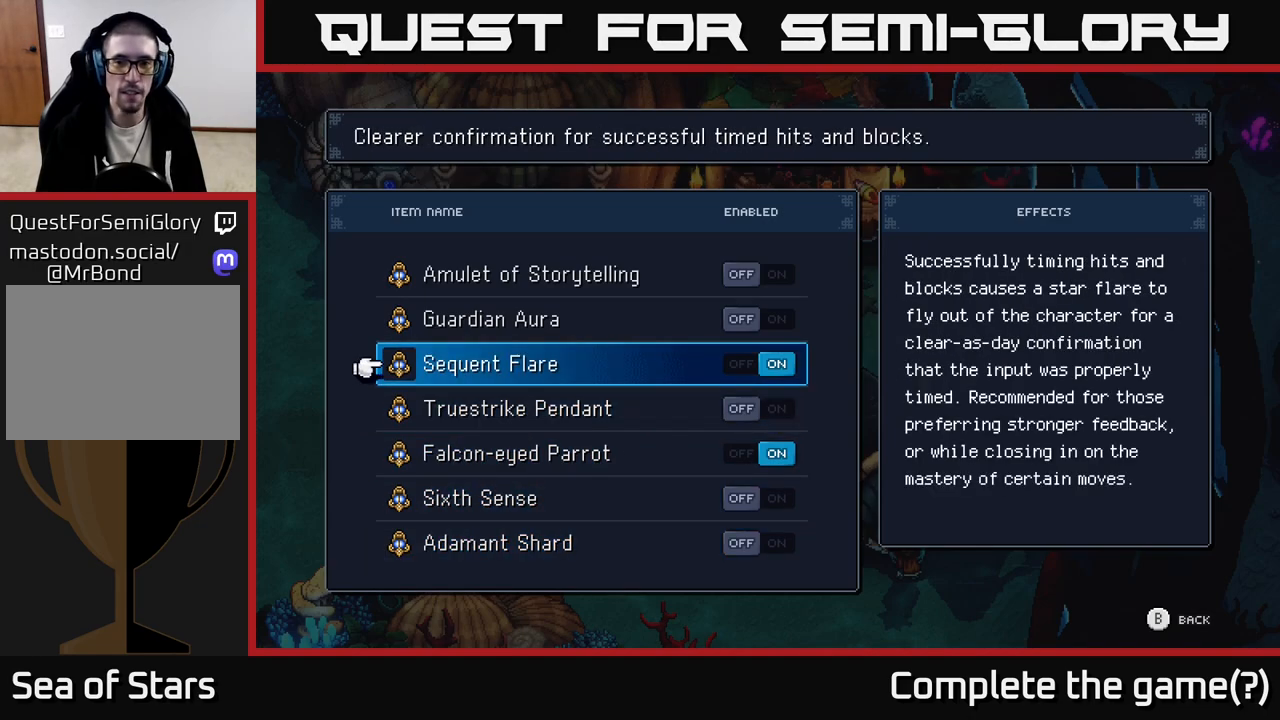
{"buttons": [], "left_stick": "center", "right_stick": "center", "events": []}
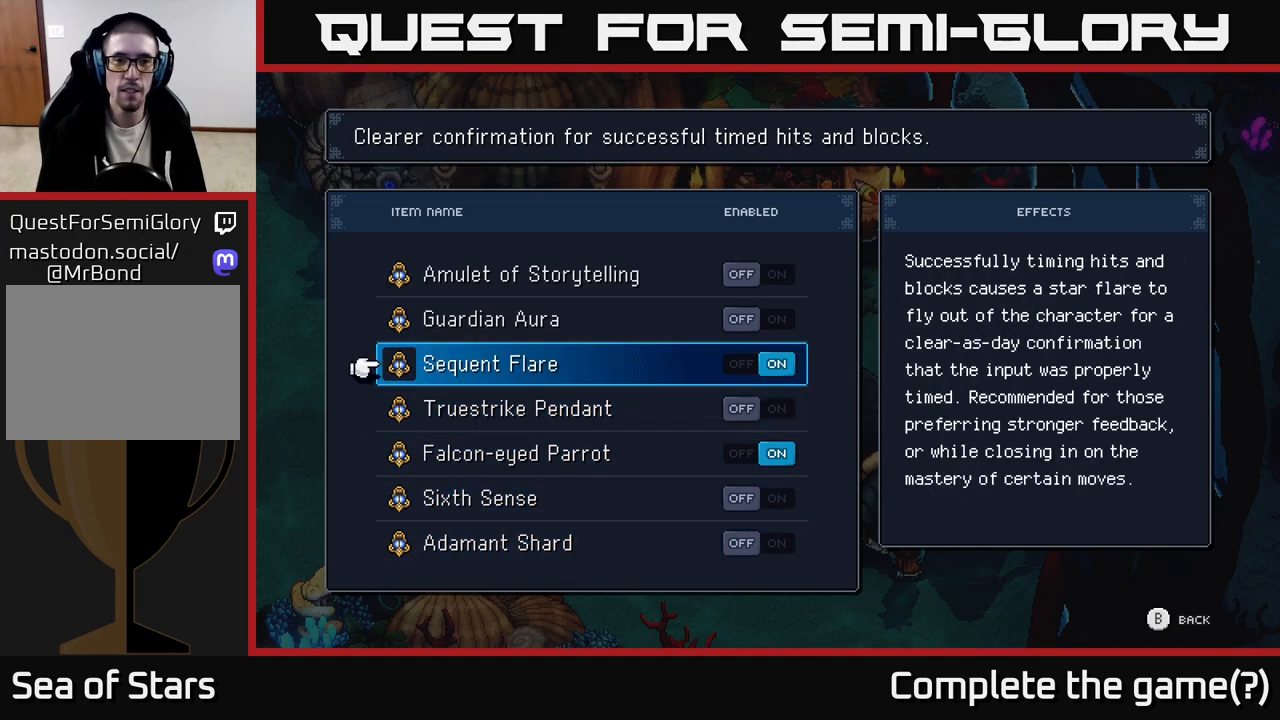
{"buttons": [], "left_stick": "center", "right_stick": "center", "events": [[17, "DPAD_UP", "down"], [100, "DPAD_UP", "up"], [350, "B", "down"], [450, "B", "up"]]}
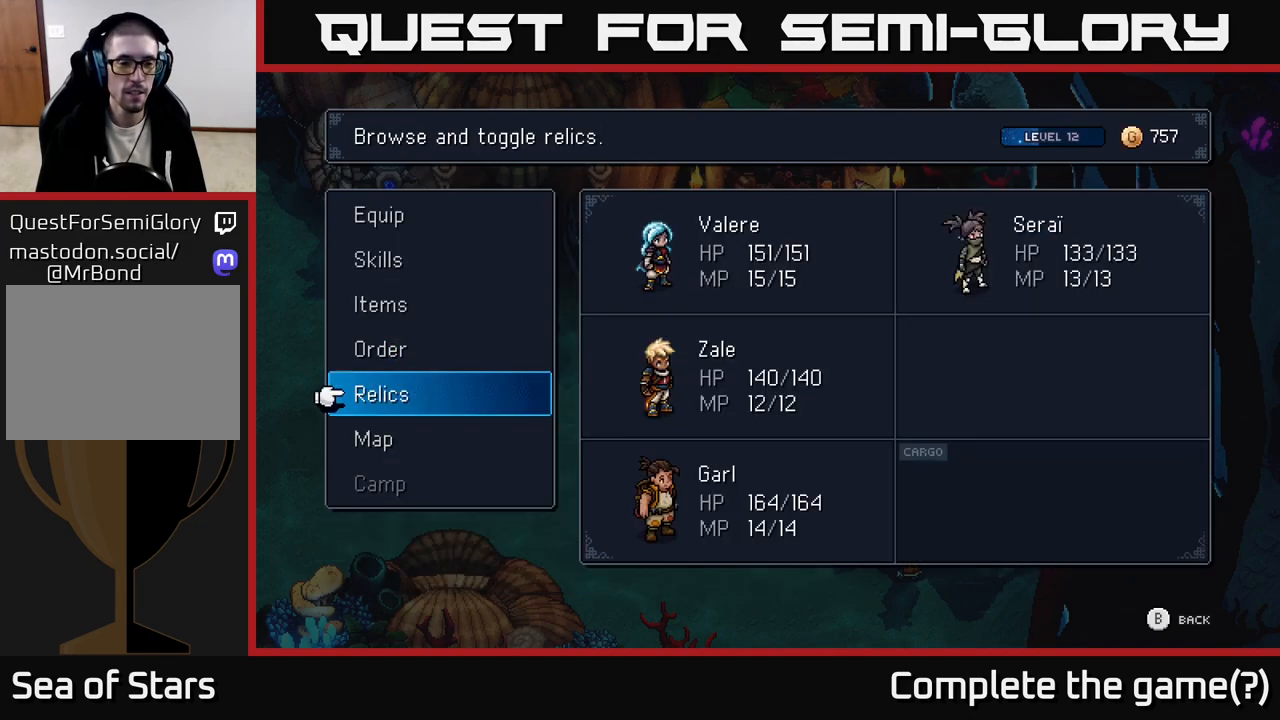
{"buttons": [], "left_stick": "center", "right_stick": "center", "events": [[217, "B", "down"], [283, "B", "up"]]}
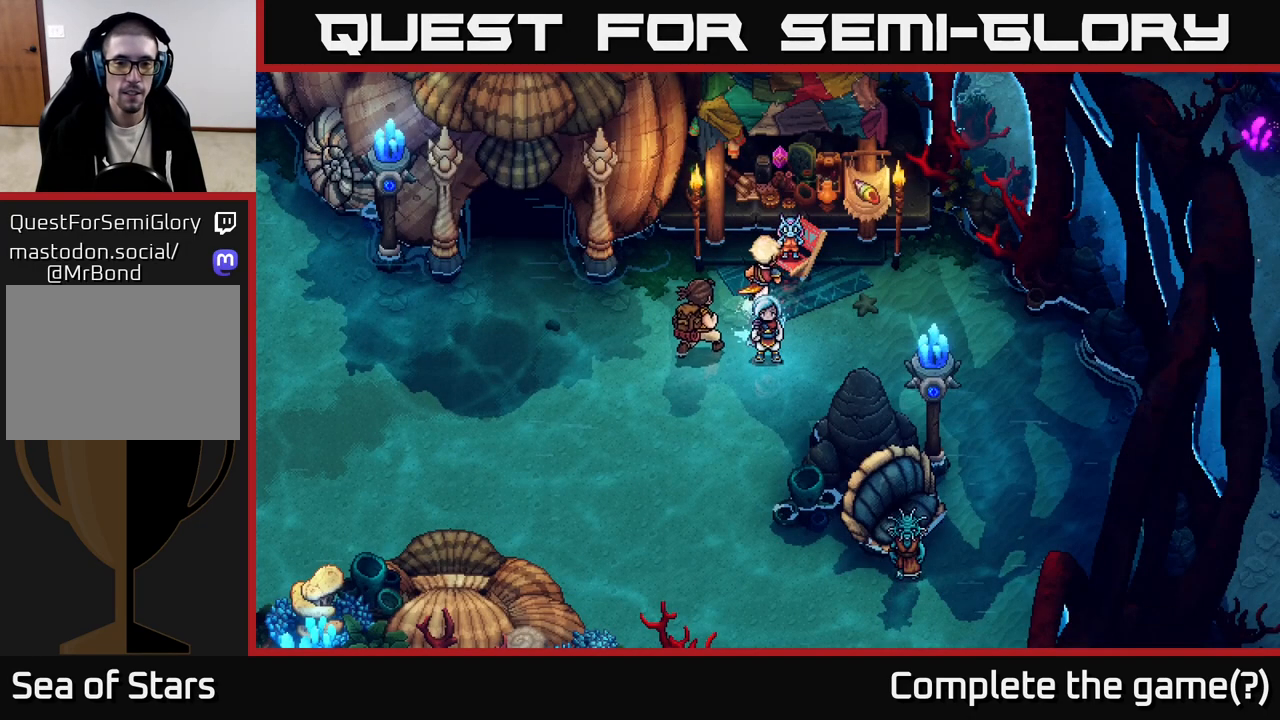
{"buttons": [], "left_stick": "left", "right_stick": "center", "events": [[183, "left_stick", "left"], [317, "left_stick", "down-left"], [500, "left_stick", "left"]]}
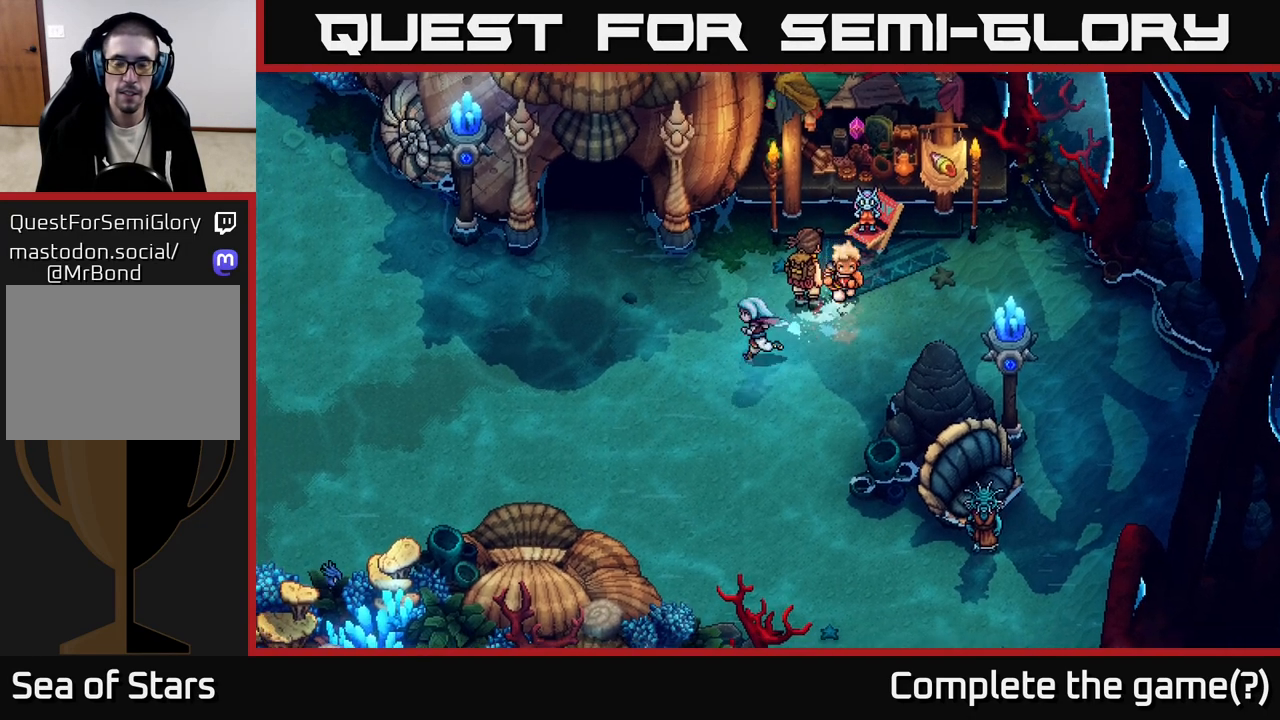
{"buttons": [], "left_stick": "left", "right_stick": "center", "events": [[117, "left_stick", "up-left"], [217, "left_stick", "up"], [383, "left_stick", "left"]]}
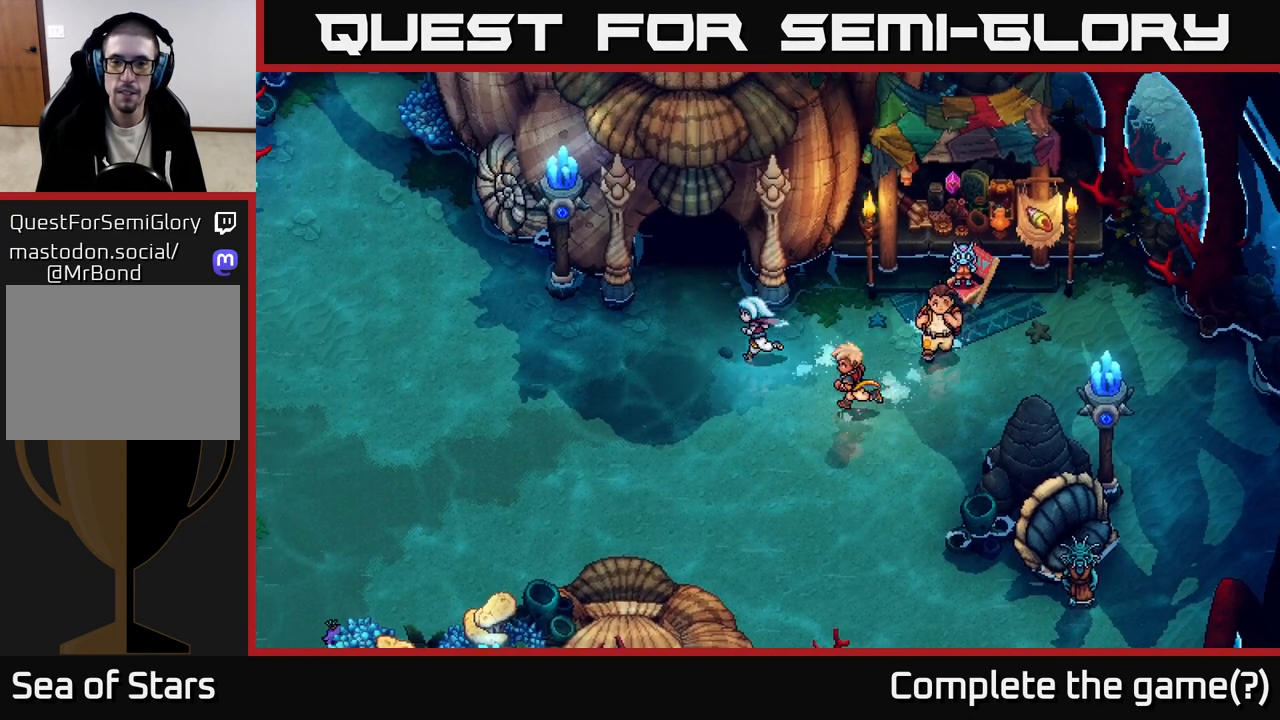
{"buttons": [], "left_stick": "right", "right_stick": "center", "events": [[67, "left_stick", "right"]]}
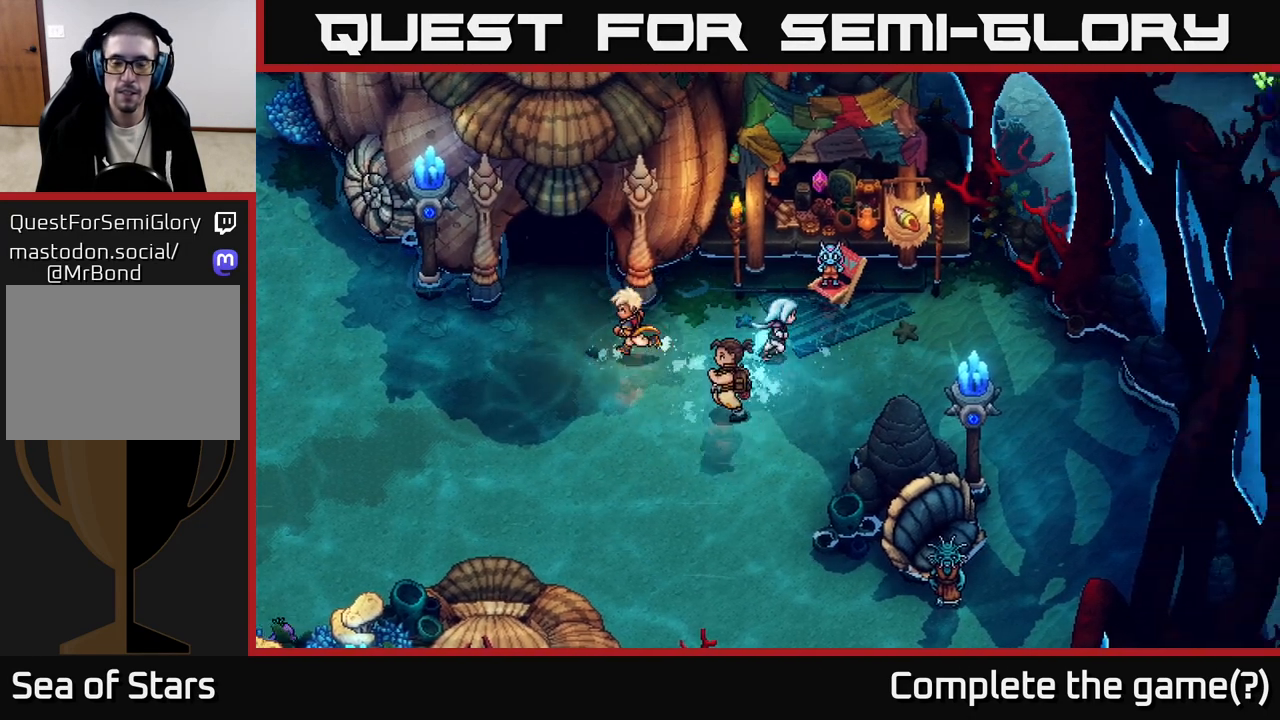
{"buttons": [], "left_stick": "center", "right_stick": "center", "events": [[83, "left_stick", "up-right"], [200, "A", "down"], [283, "left_stick", "center"], [333, "A", "up"]]}
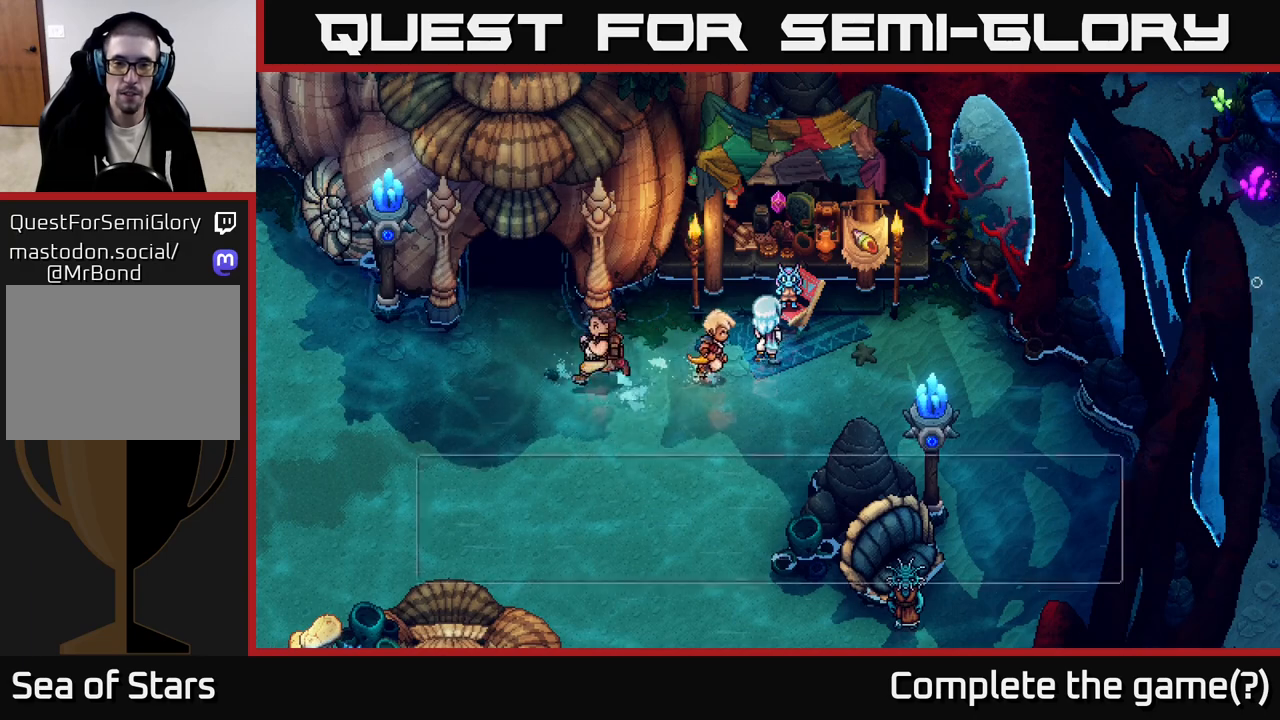
{"buttons": ["A"], "left_stick": "center", "right_stick": "center", "events": [[450, "A", "down"]]}
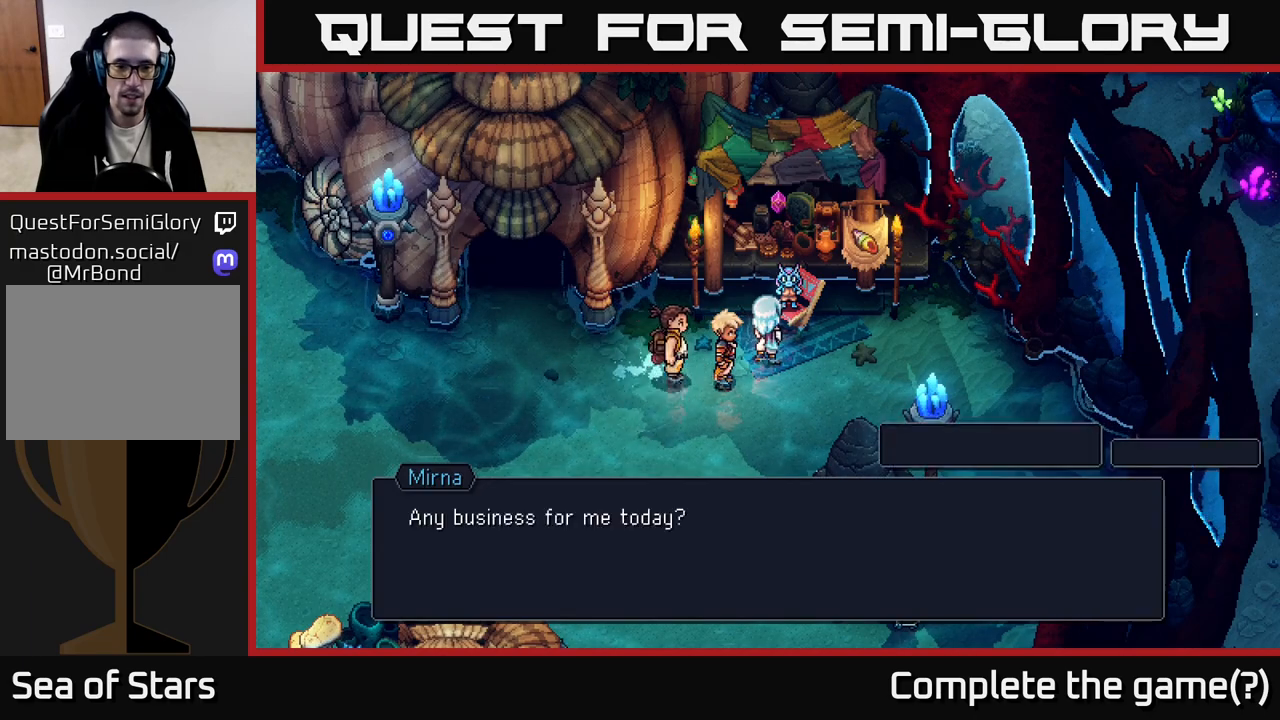
{"buttons": [], "left_stick": "center", "right_stick": "center", "events": [[50, "A", "up"]]}
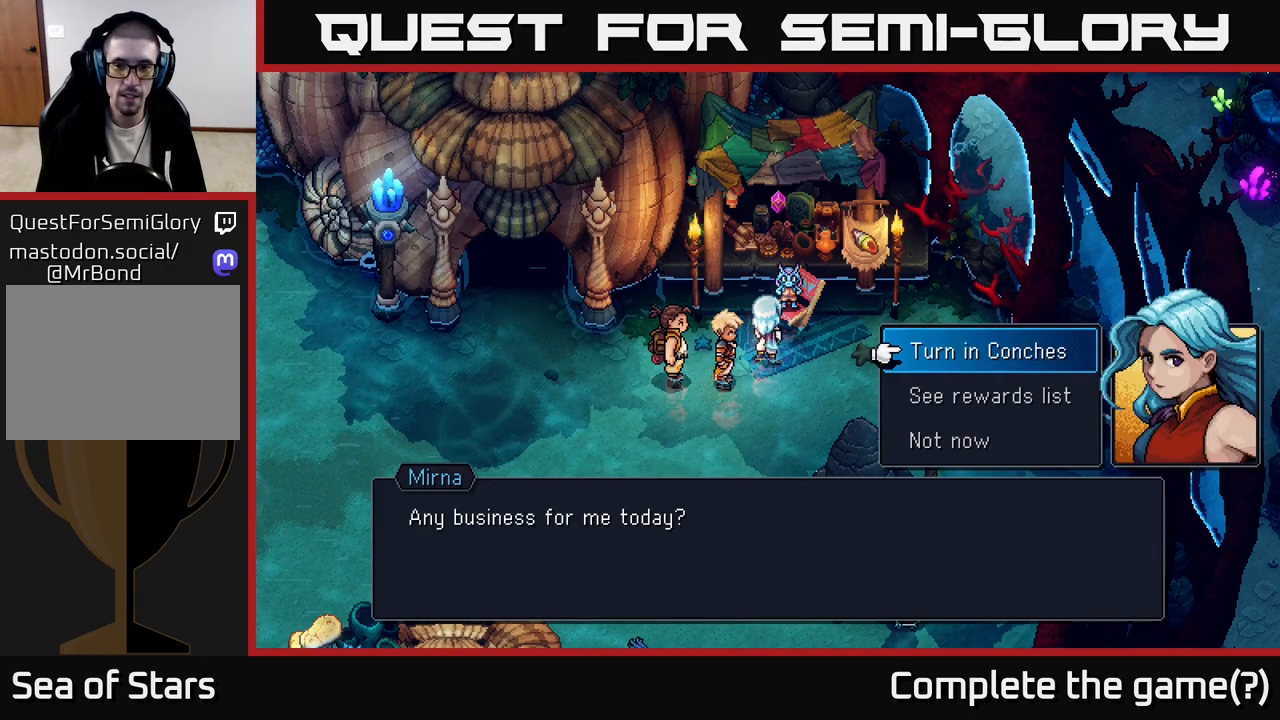
{"buttons": [], "left_stick": "center", "right_stick": "center", "events": [[150, "DPAD_DOWN", "down"], [250, "A", "down"], [267, "DPAD_DOWN", "up"], [333, "A", "up"]]}
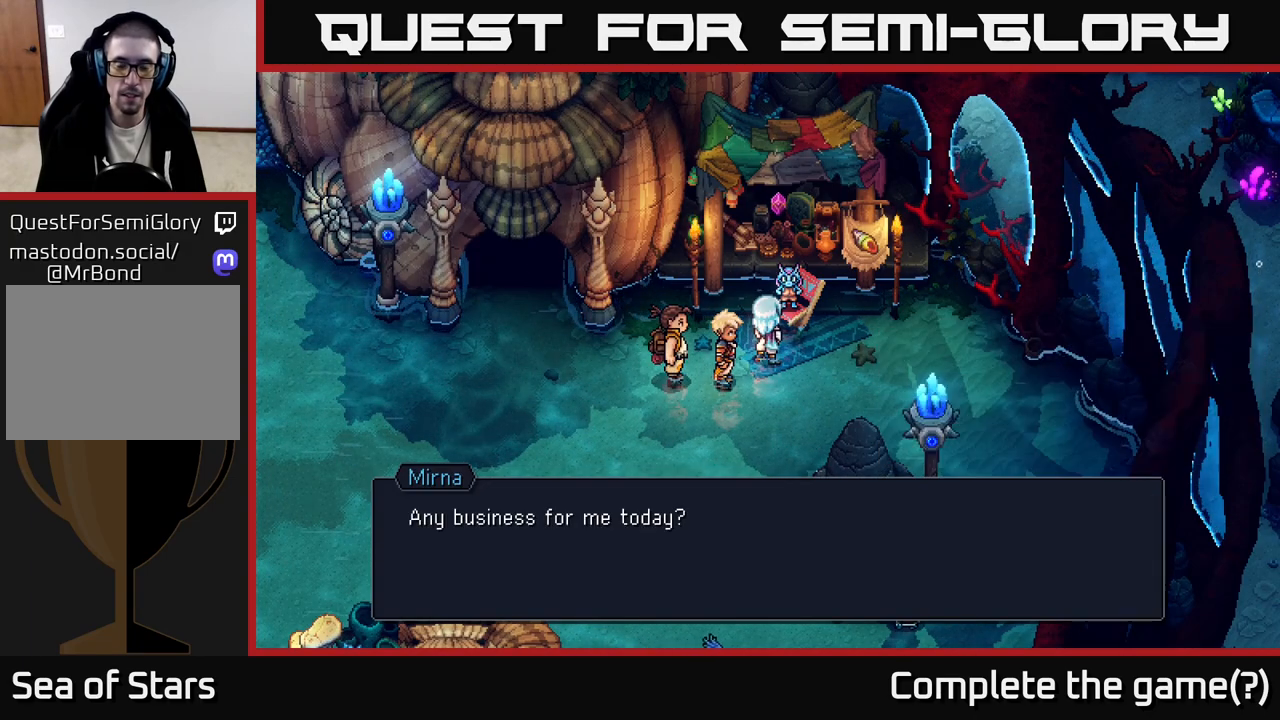
{"buttons": [], "left_stick": "center", "right_stick": "center", "events": []}
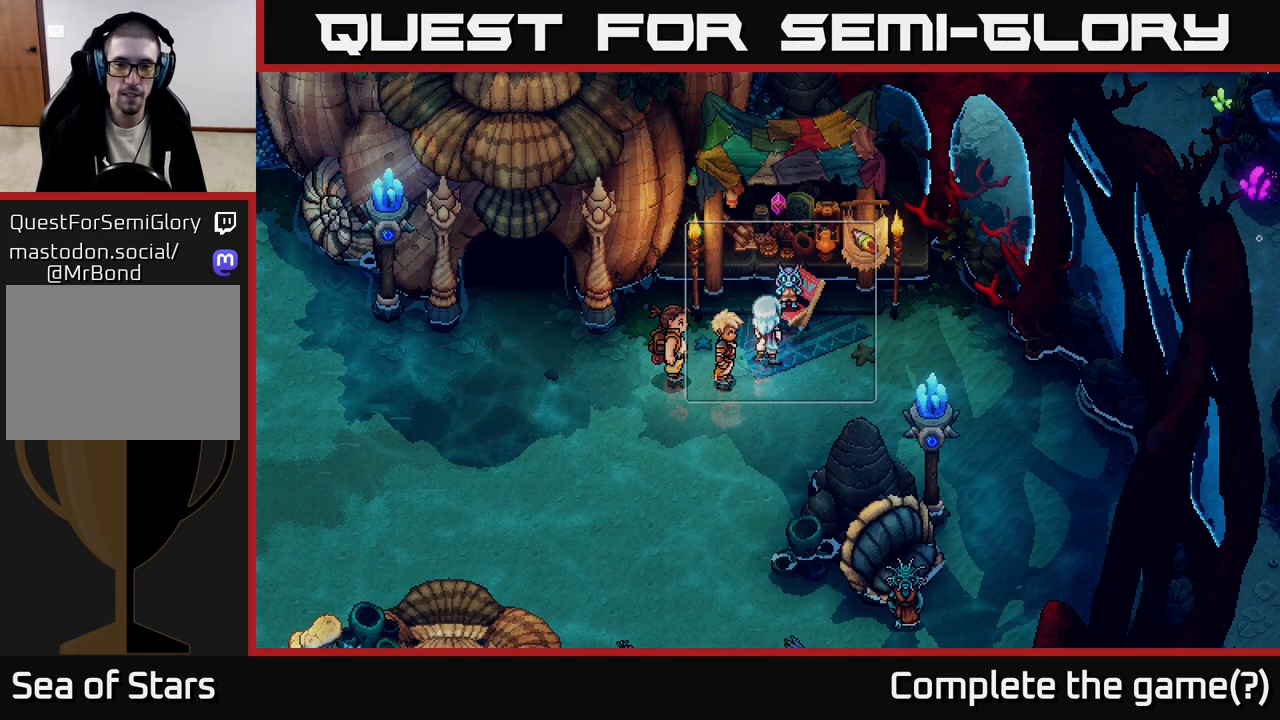
{"buttons": [], "left_stick": "center", "right_stick": "center", "events": []}
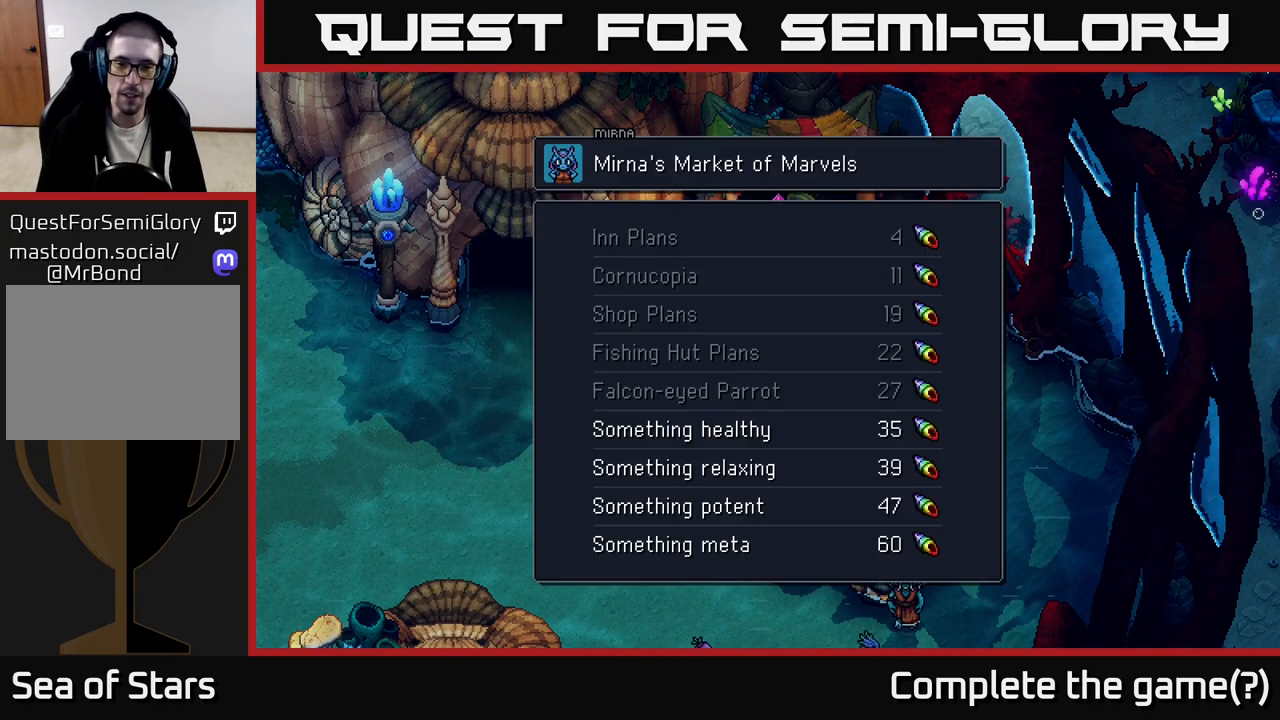
{"buttons": [], "left_stick": "center", "right_stick": "center", "events": []}
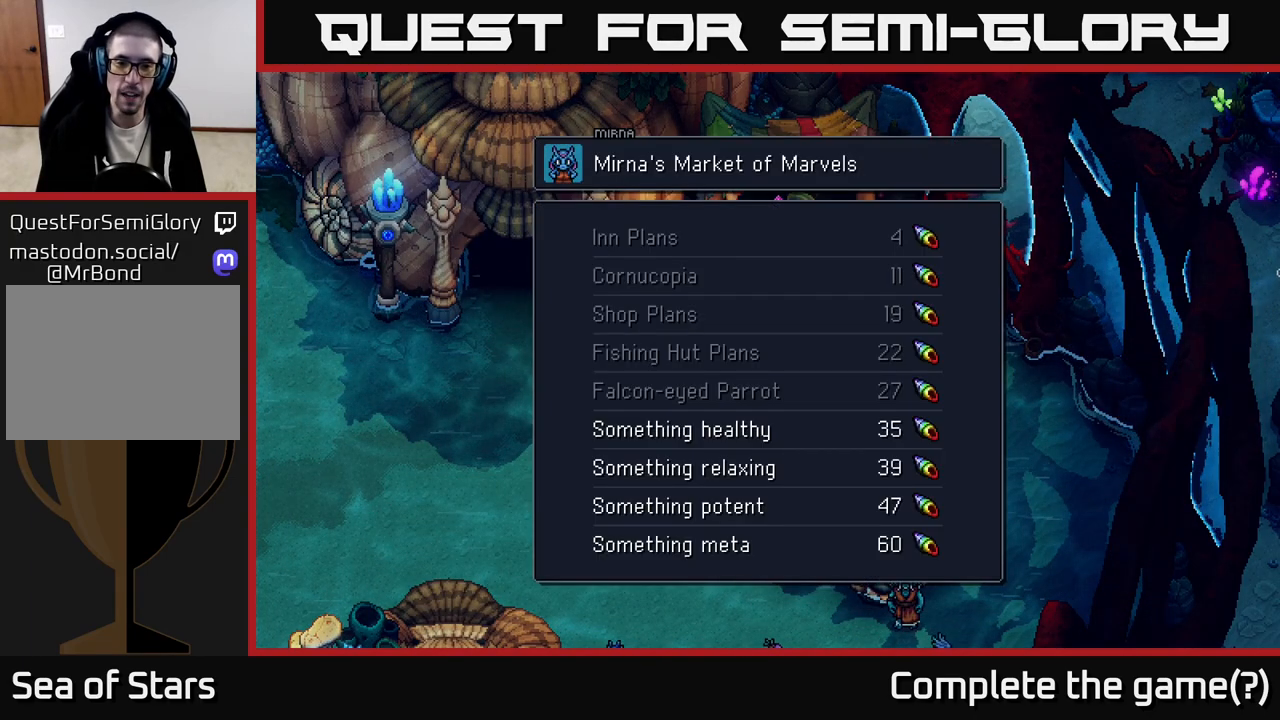
{"buttons": [], "left_stick": "center", "right_stick": "center", "events": []}
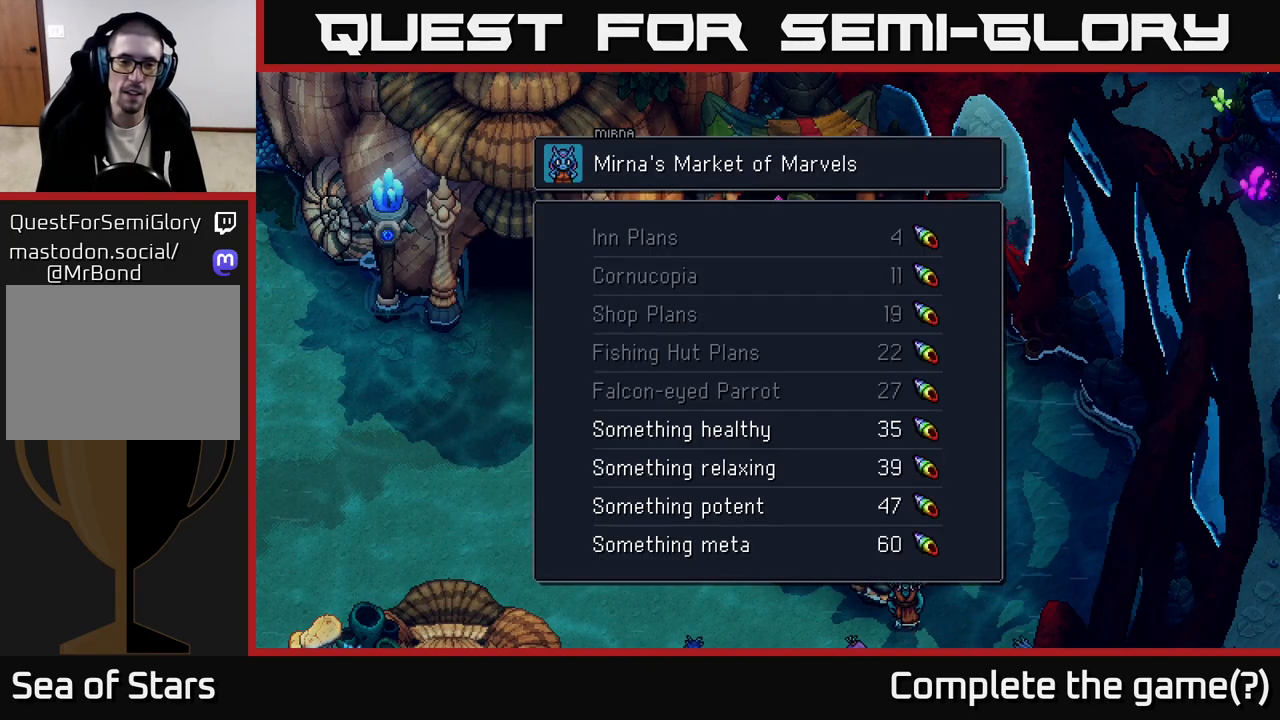
{"buttons": [], "left_stick": "center", "right_stick": "center", "events": [[50, "DPAD_DOWN", "down"], [150, "DPAD_DOWN", "up"], [333, "DPAD_DOWN", "down"], [417, "DPAD_DOWN", "up"]]}